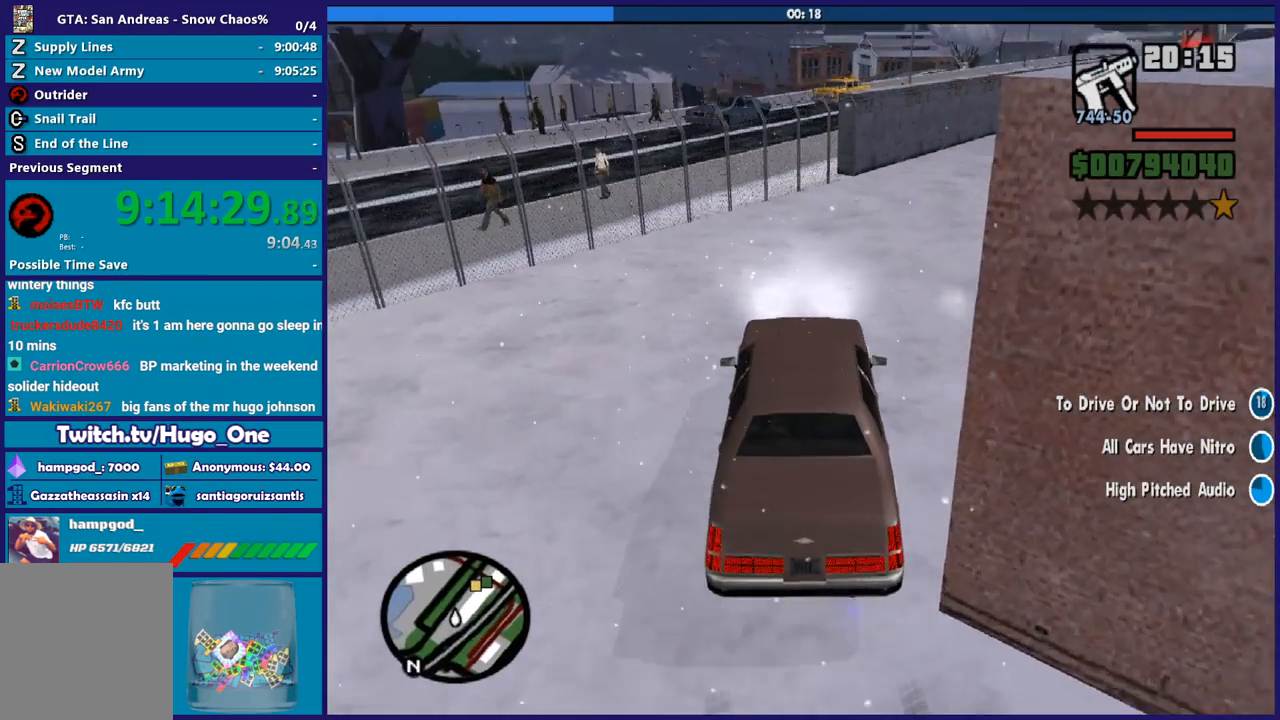
Gameplay with a controller (Xbox layout); each line is a JSON object with the inputs held at the frame after it. "button_events" lists button changes between this image and that frame as [ms after this image, input, new state], when the widget could be followed in between (sticks are given only as held states).
{"buttons": ["R2"], "left_stick": "left", "right_stick": "right", "button_events": []}
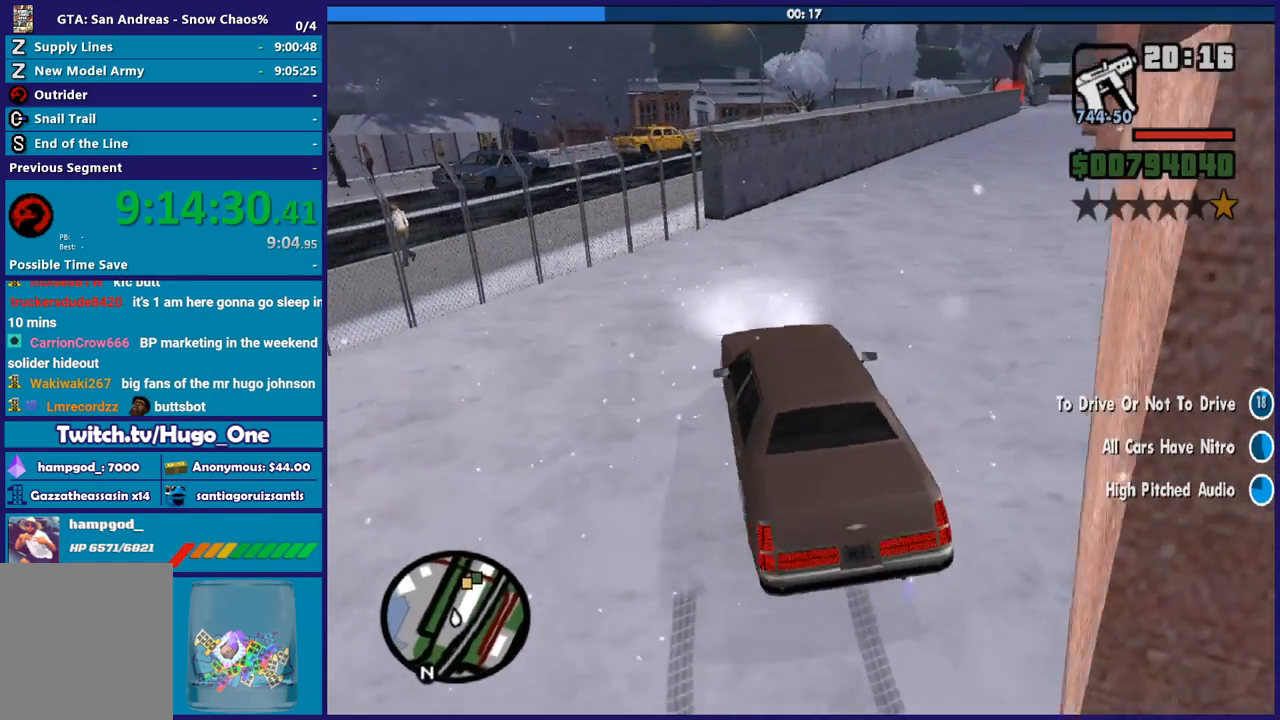
{"buttons": [], "left_stick": "right", "right_stick": "down-right", "button_events": [[367, "R2", "up"]]}
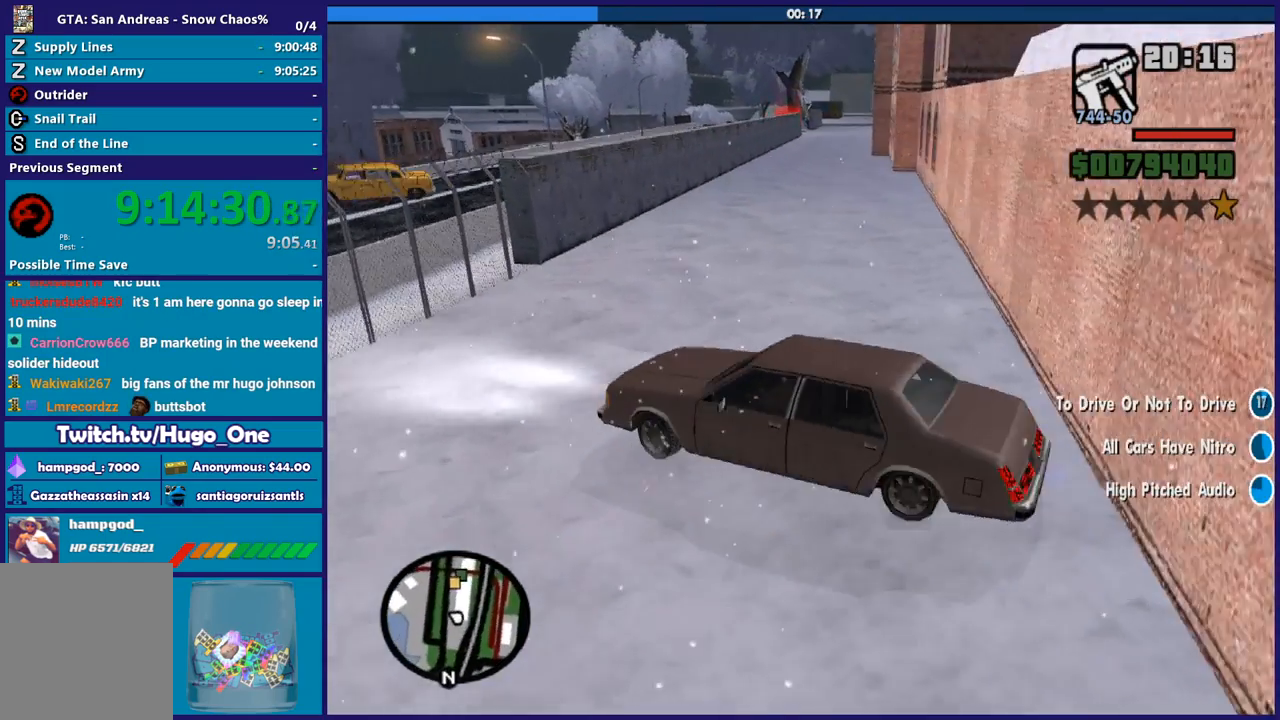
{"buttons": [], "left_stick": "down-right", "right_stick": "right", "button_events": []}
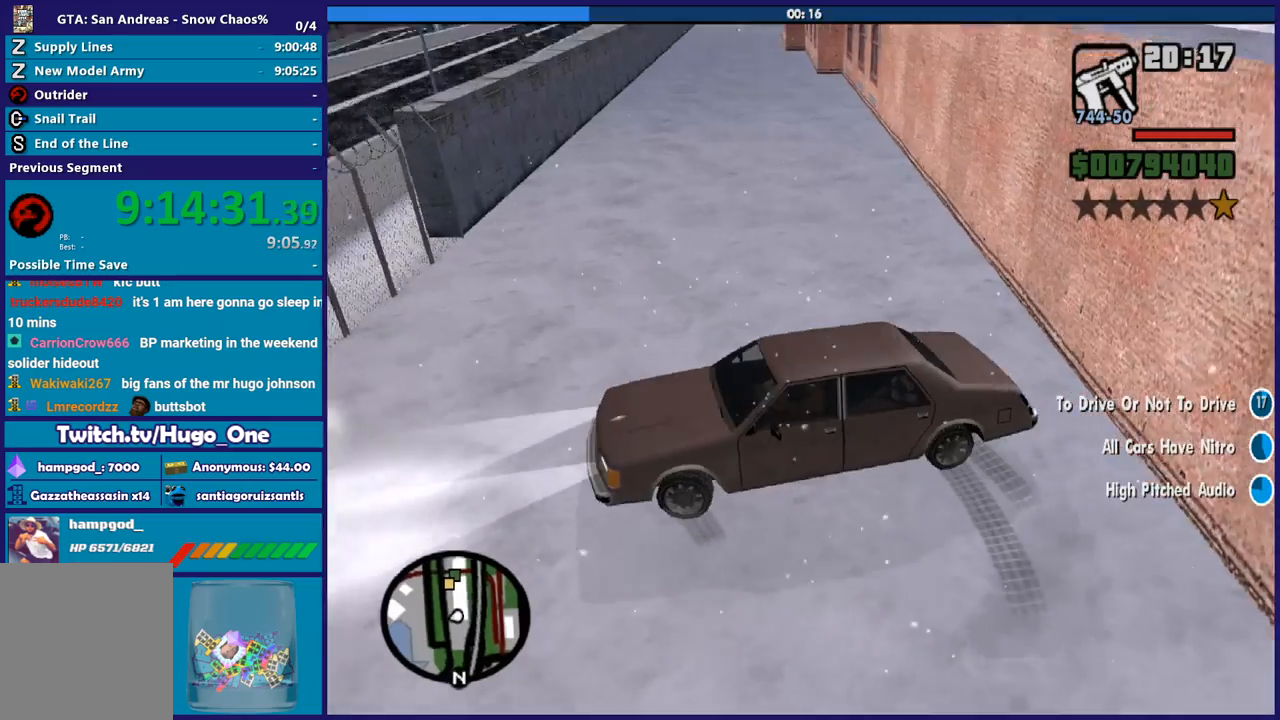
{"buttons": ["L2"], "left_stick": "right", "right_stick": "center", "button_events": [[33, "L2", "down"]]}
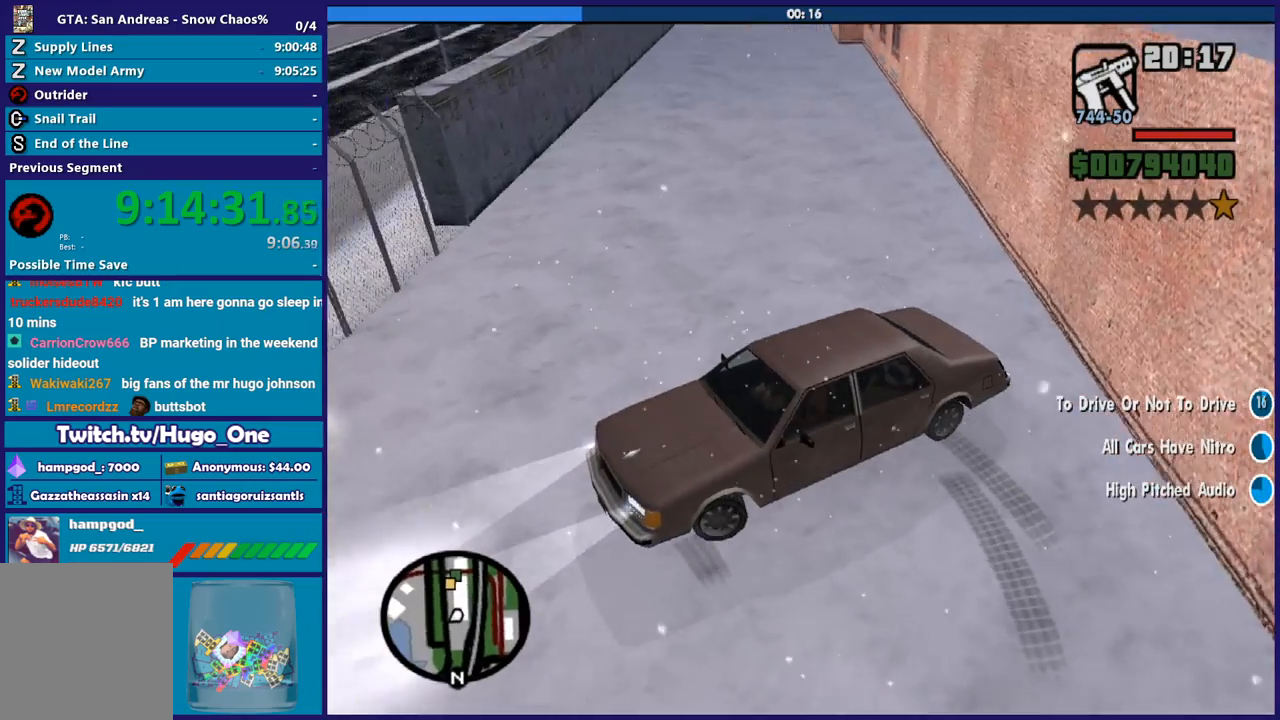
{"buttons": ["L2"], "left_stick": "right", "right_stick": "center", "button_events": []}
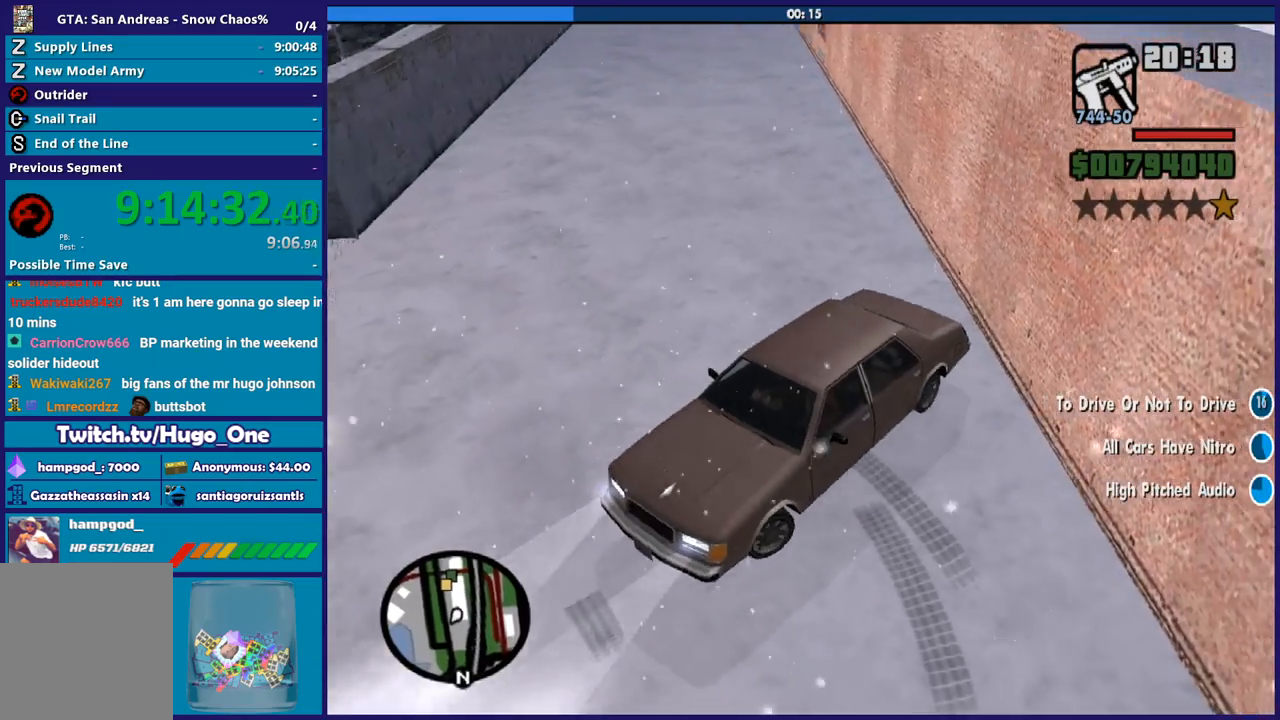
{"buttons": ["L2"], "left_stick": "right", "right_stick": "down-left", "button_events": []}
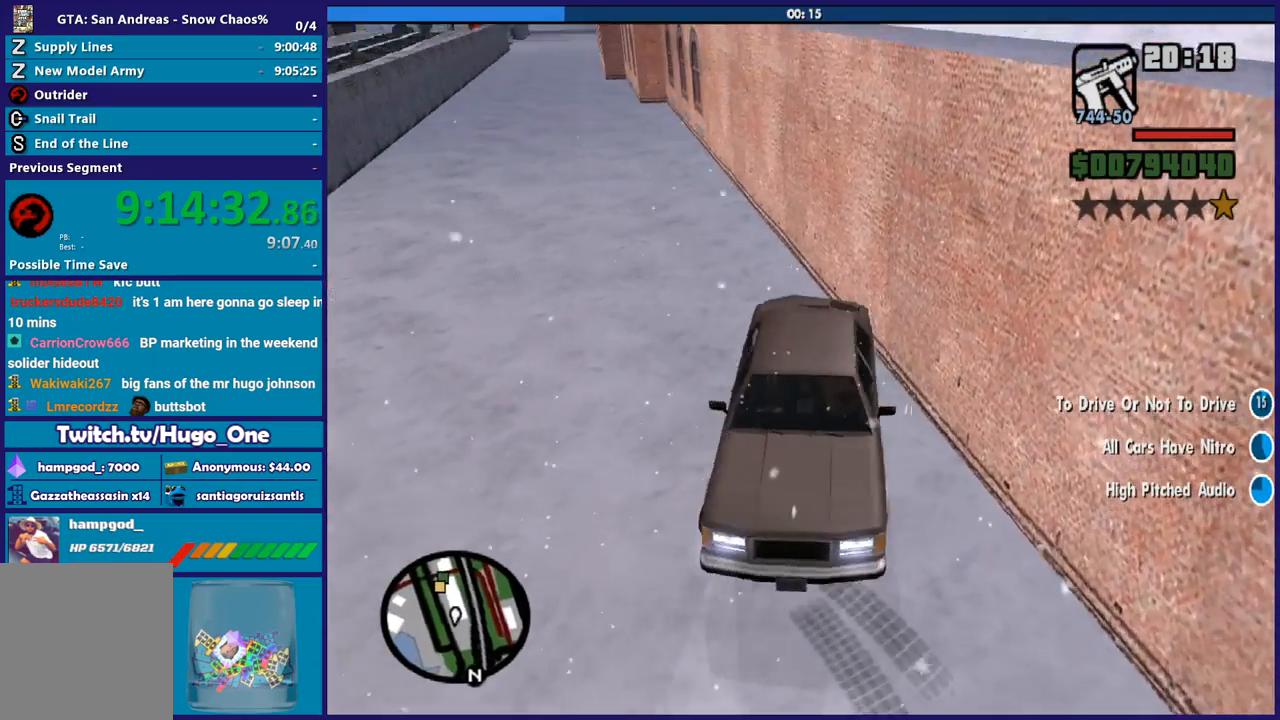
{"buttons": ["L2"], "left_stick": "right", "right_stick": "down-left", "button_events": []}
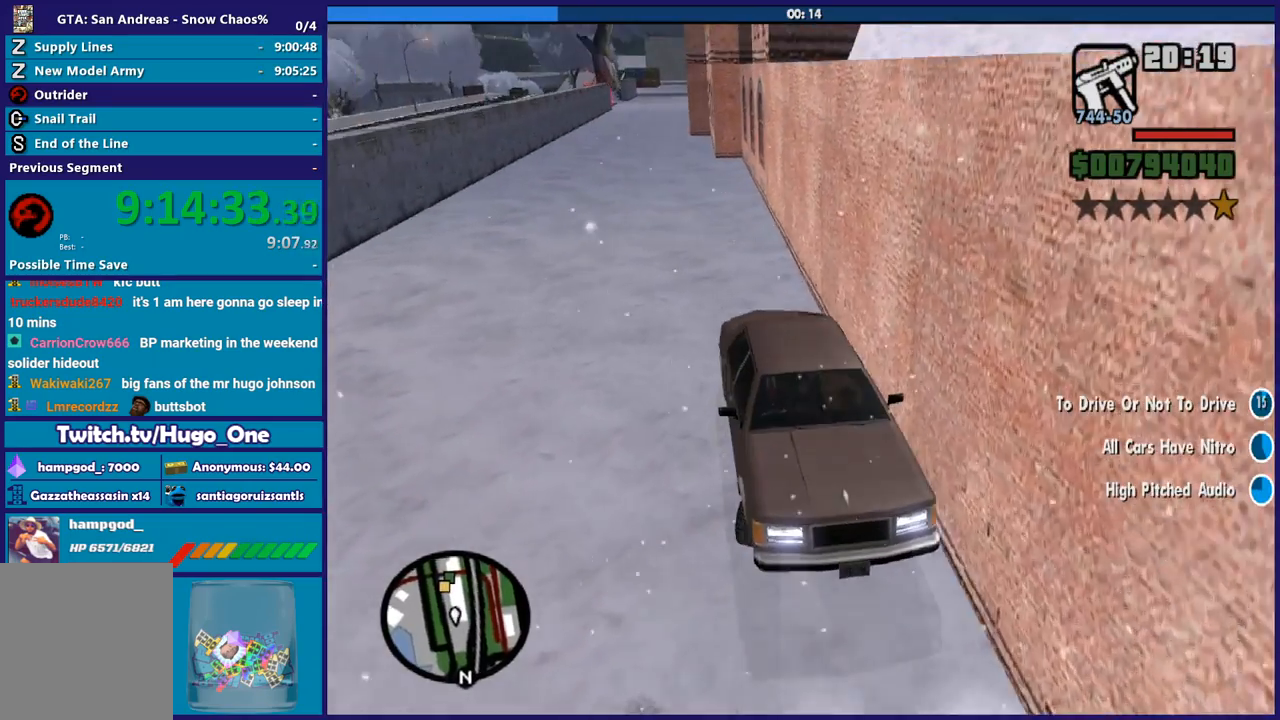
{"buttons": ["L2"], "left_stick": "center", "right_stick": "center", "button_events": []}
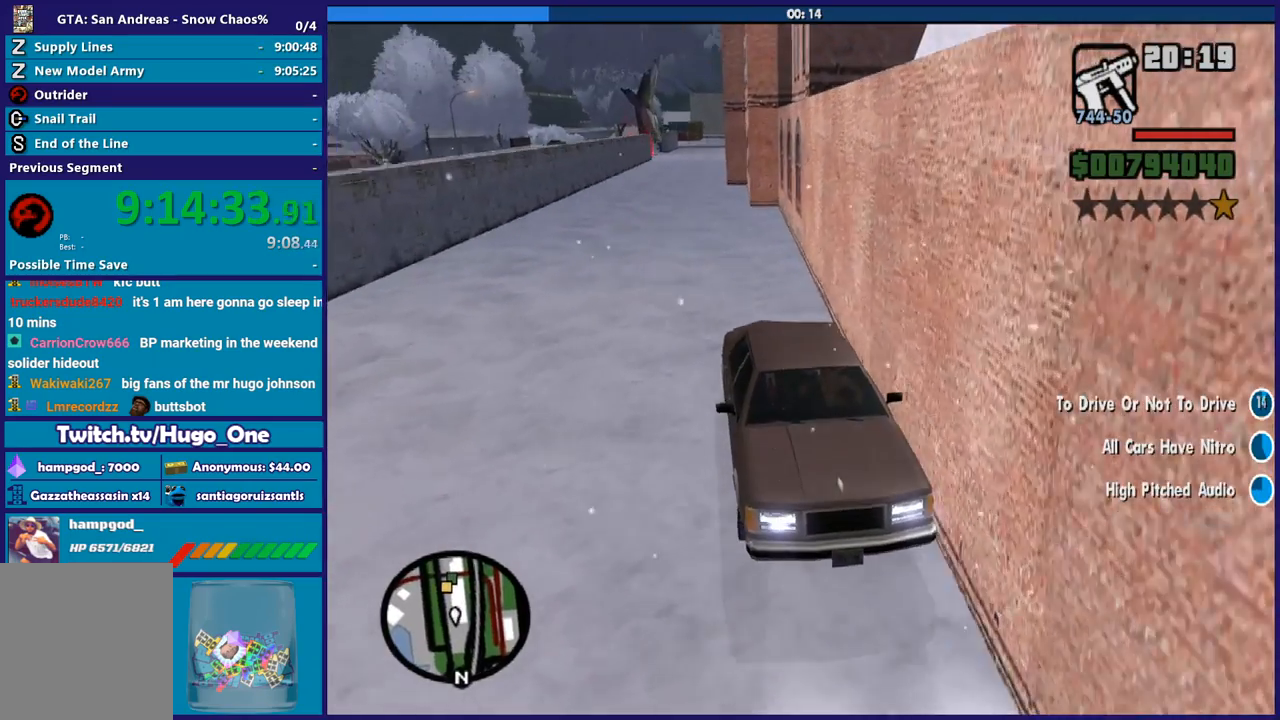
{"buttons": ["L2"], "left_stick": "center", "right_stick": "center", "button_events": []}
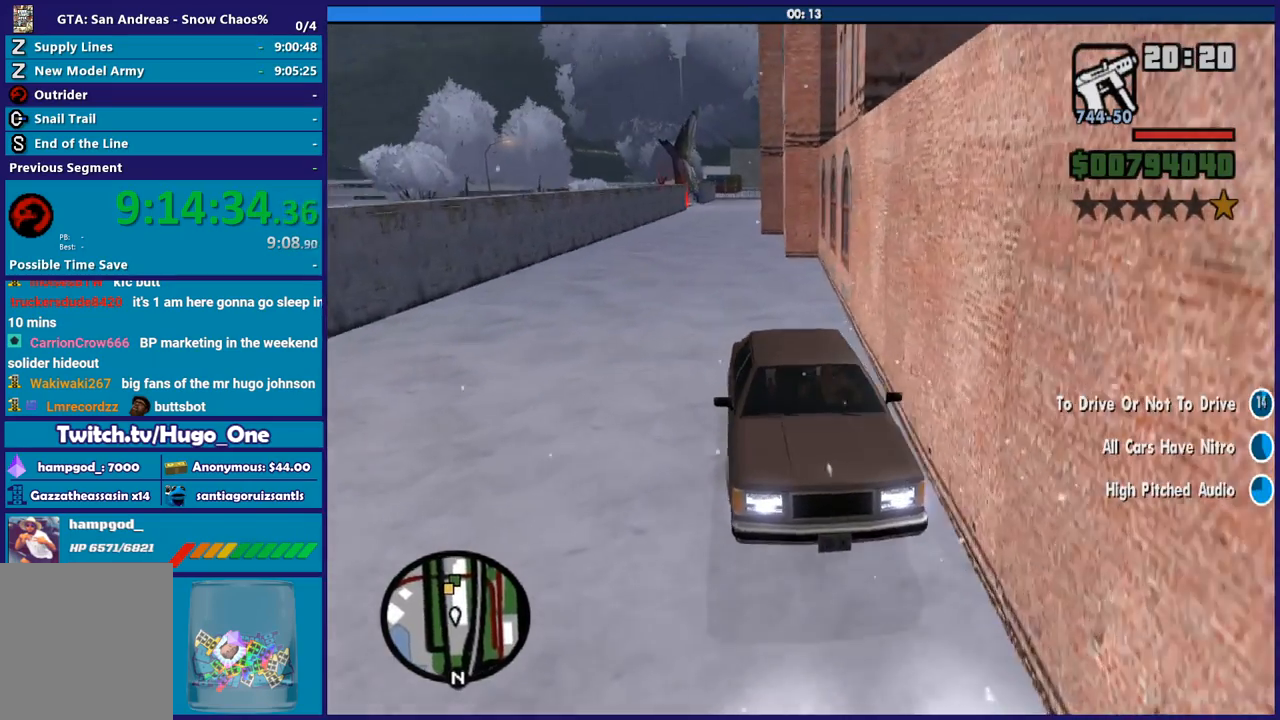
{"buttons": ["L2"], "left_stick": "center", "right_stick": "center", "button_events": []}
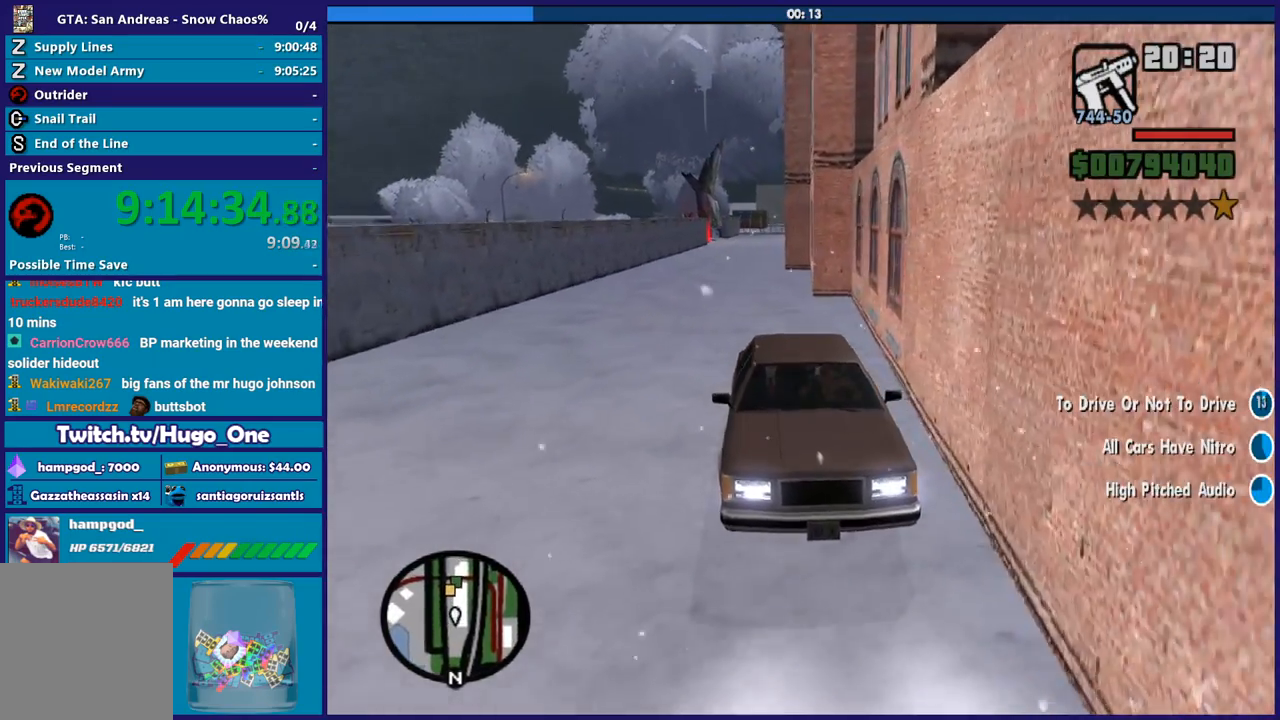
{"buttons": ["L2"], "left_stick": "left", "right_stick": "center", "button_events": []}
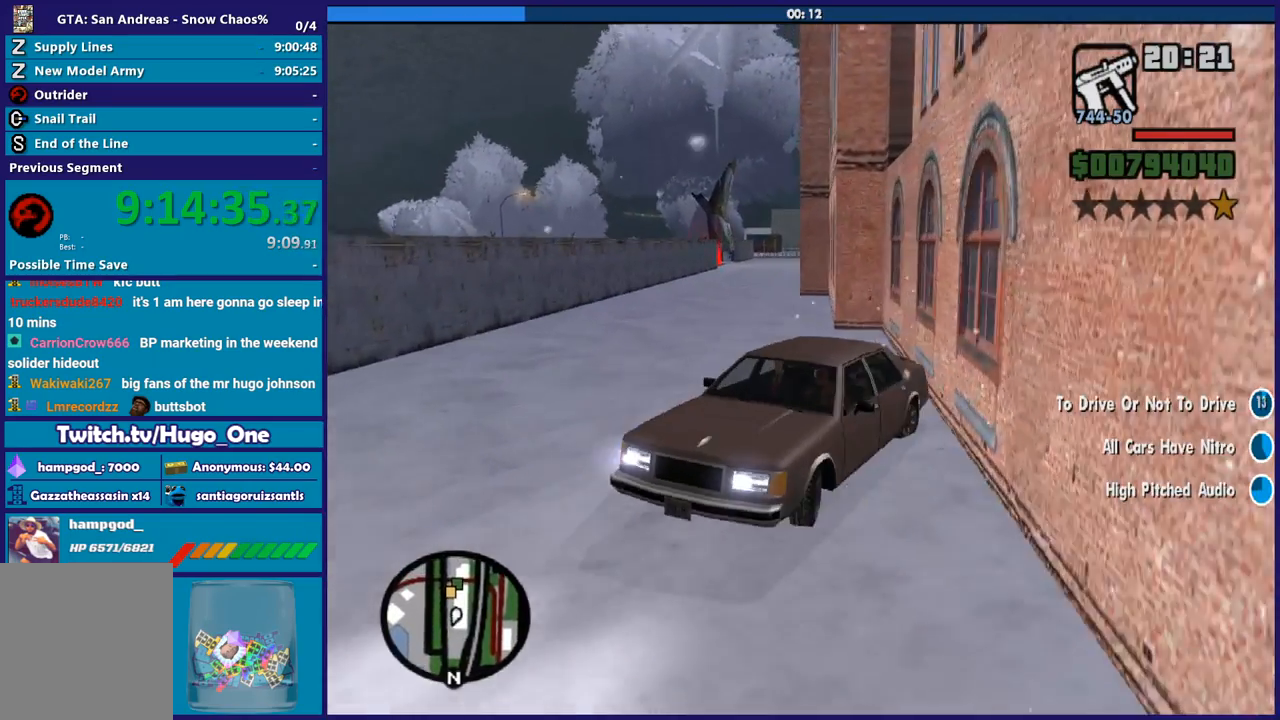
{"buttons": ["L2"], "left_stick": "left", "right_stick": "down-left", "button_events": []}
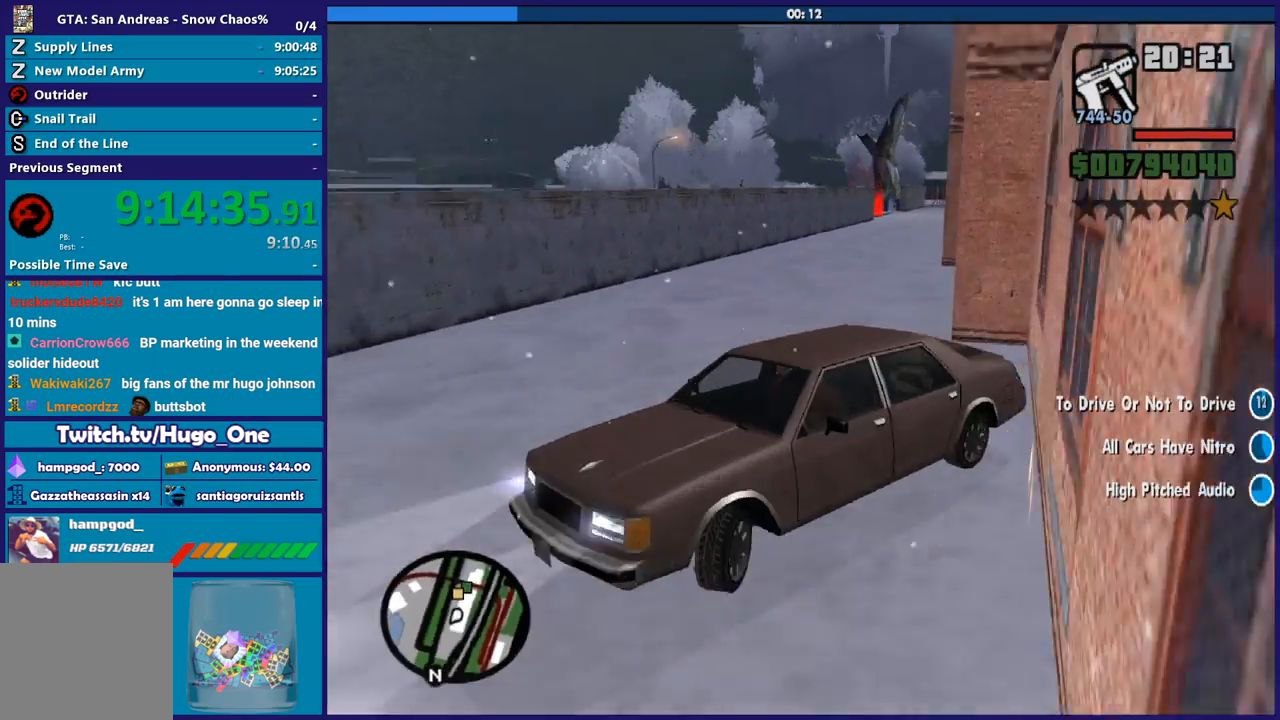
{"buttons": ["L2"], "left_stick": "up-left", "right_stick": "down-left", "button_events": []}
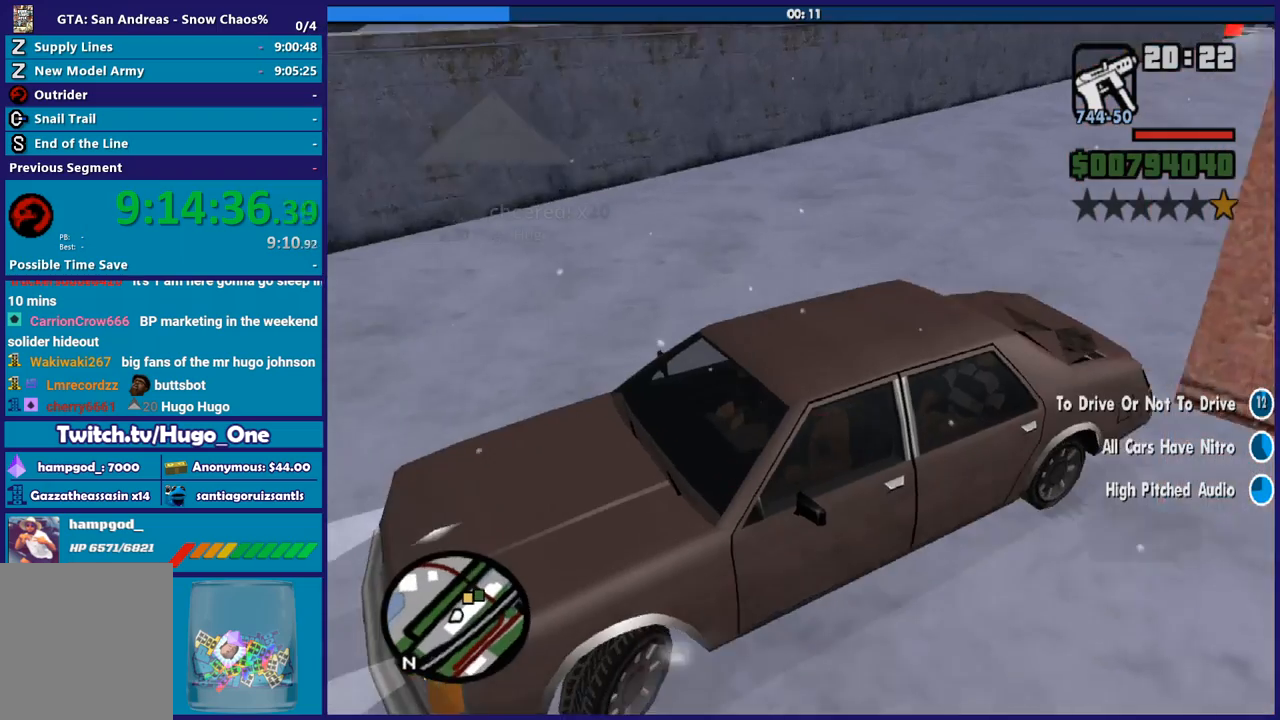
{"buttons": ["R2"], "left_stick": "right", "right_stick": "center", "button_events": [[100, "L2", "up"], [167, "R2", "down"]]}
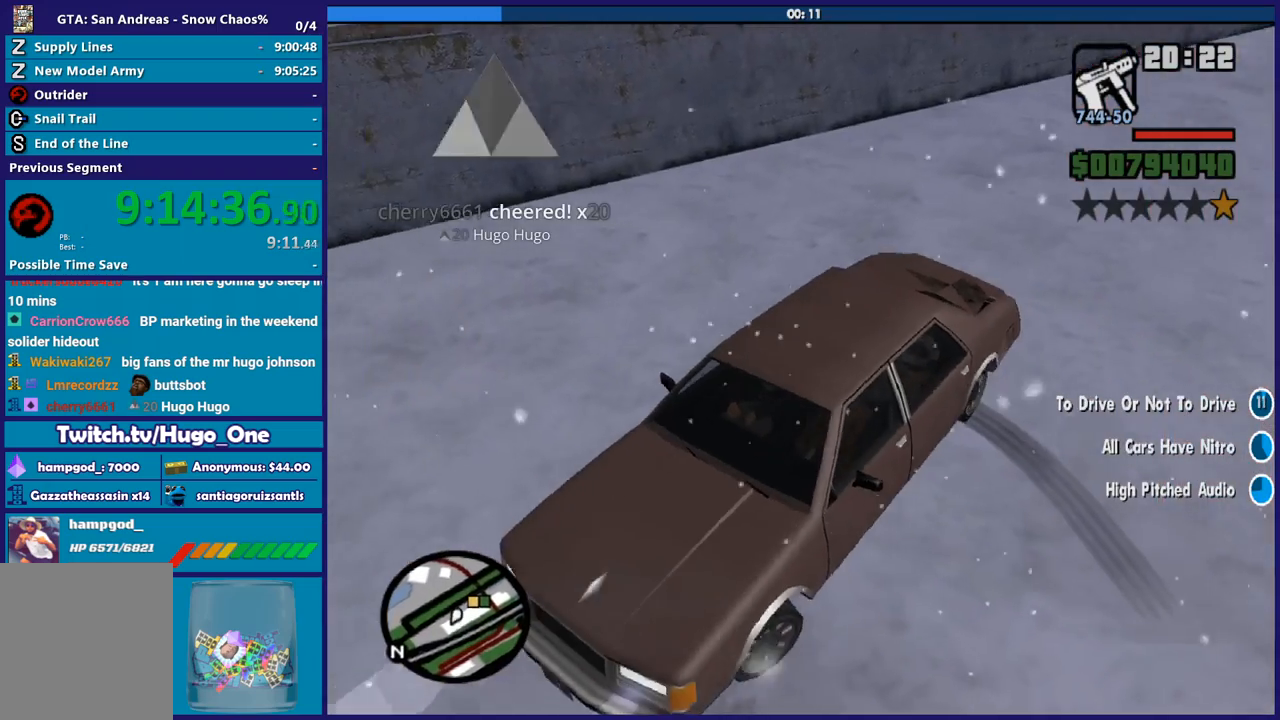
{"buttons": ["L2"], "left_stick": "right", "right_stick": "right", "button_events": [[101, "L2", "down"], [167, "R2", "up"]]}